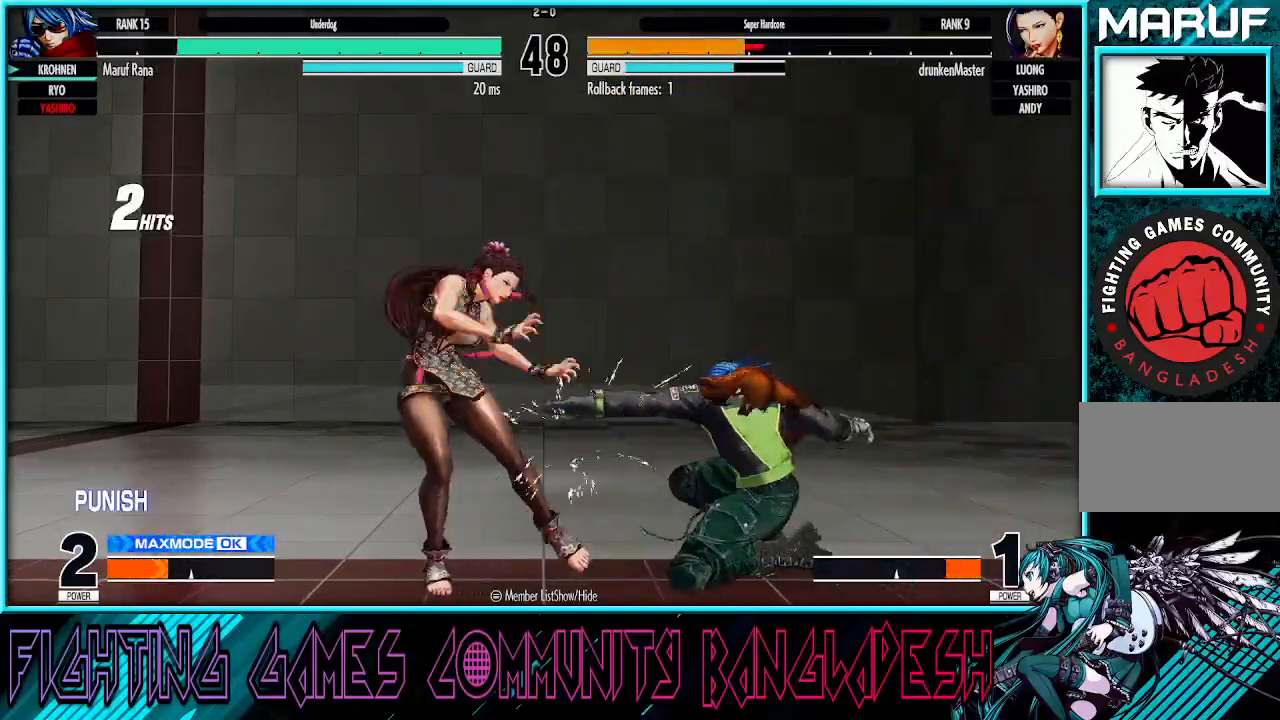
Gameplay with a controller (arcade stick); each line is a JSON object with the inputs held at the frame after it. "events" lists button and stick changes between this image and that frame as [ms after this image, input, new state], when the widget could be followed in between. Not read: L3 R3.
{"buttons": [], "left_stick": "down-left", "events": [[17, "left_stick", "center"], [83, "left_stick", "left"], [333, "CROSS", "down"], [333, "left_stick", "down-left"], [483, "CROSS", "up"]]}
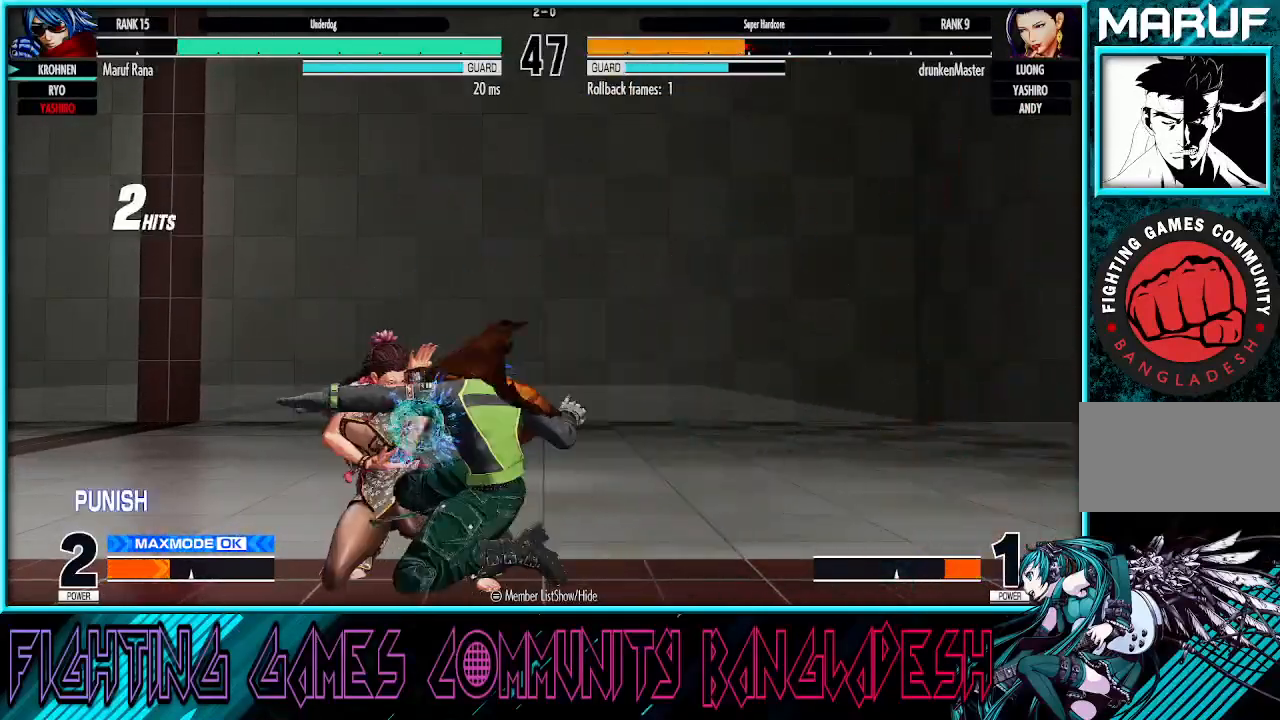
{"buttons": [], "left_stick": "down-left", "events": [[67, "CROSS", "down"], [217, "CROSS", "up"], [300, "CROSS", "down"], [417, "CROSS", "up"]]}
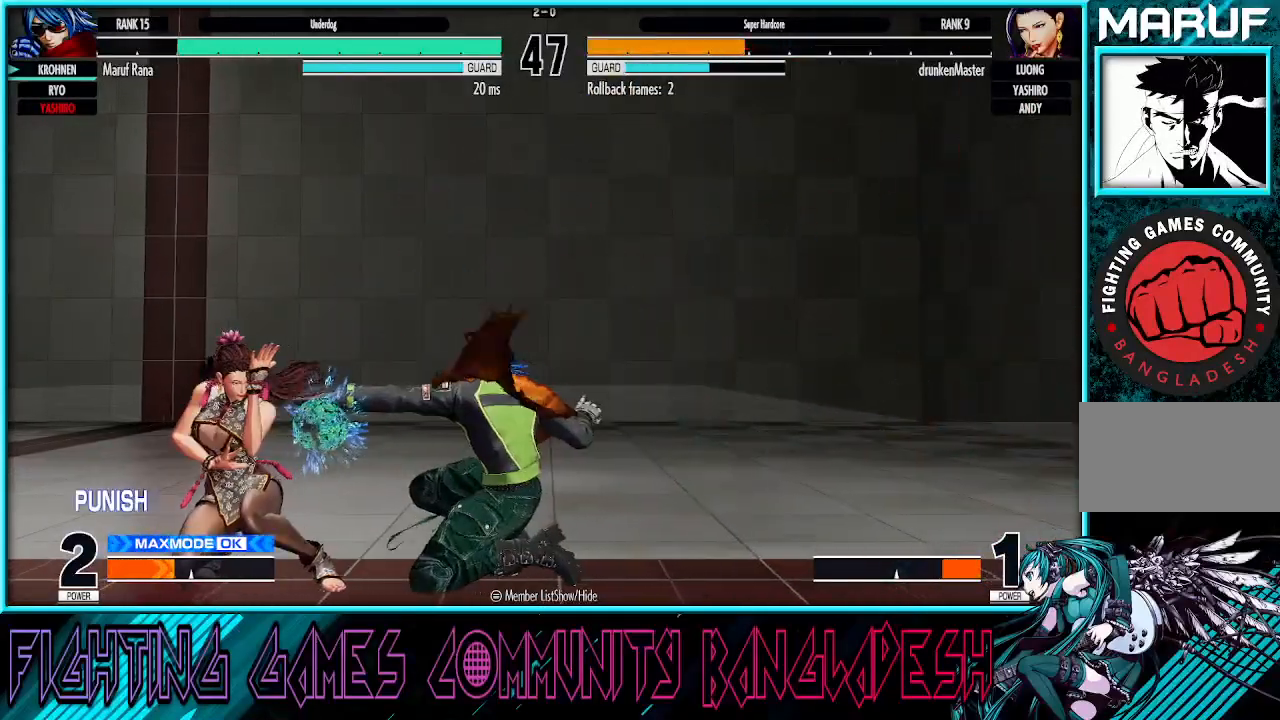
{"buttons": [], "left_stick": "right", "events": [[100, "R1", "down"], [317, "R1", "up"], [367, "left_stick", "down-right"], [433, "left_stick", "right"]]}
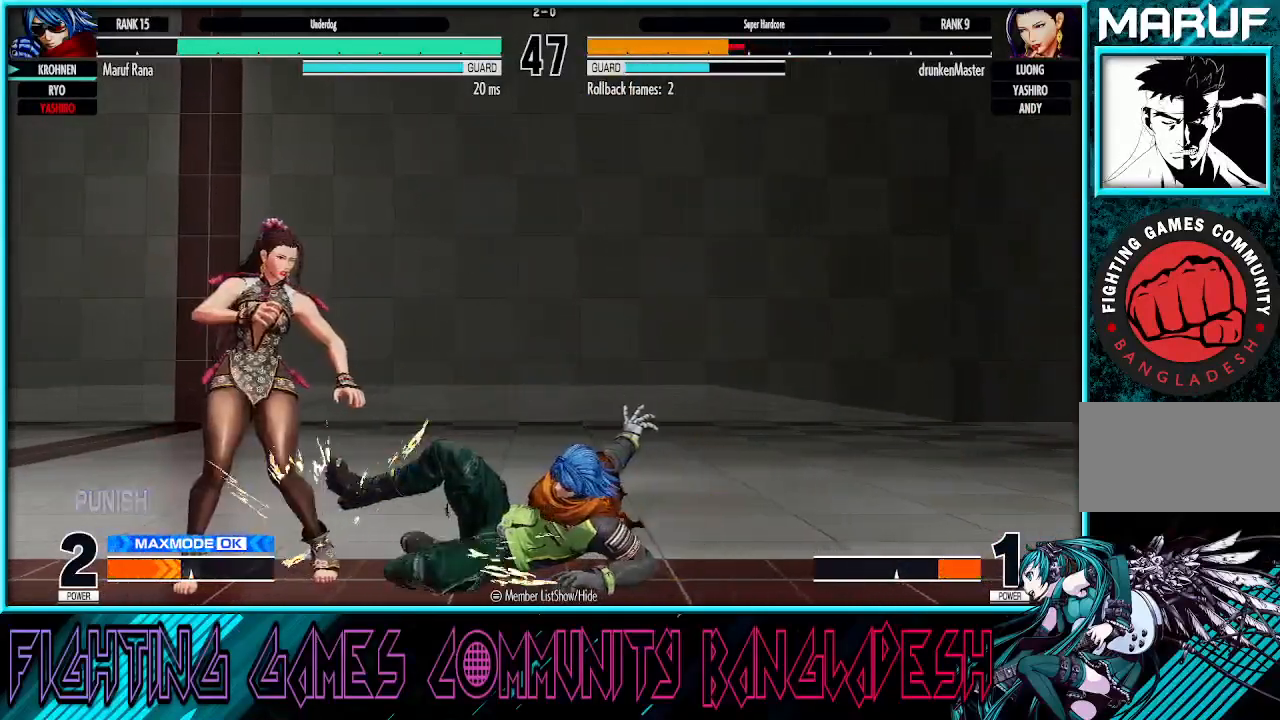
{"buttons": [], "left_stick": "right", "events": [[33, "R1", "down"], [300, "R1", "up"]]}
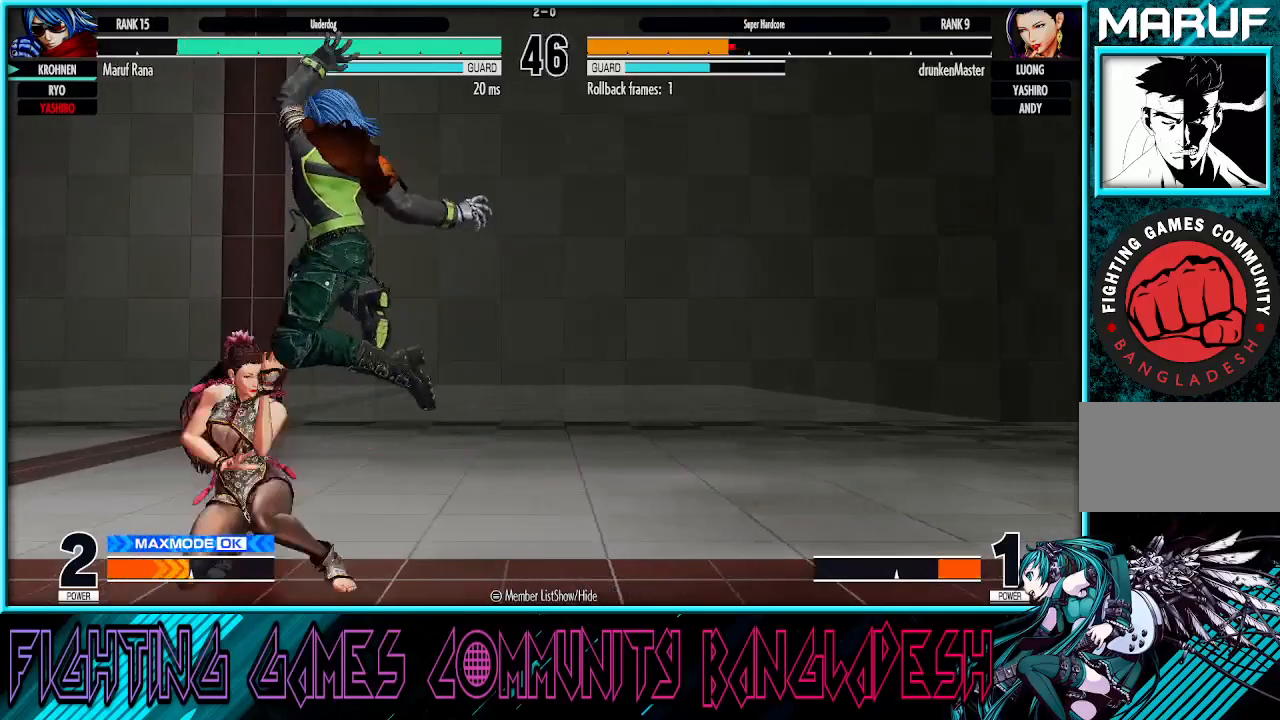
{"buttons": [], "left_stick": "left", "events": [[250, "left_stick", "center"], [300, "left_stick", "left"], [383, "left_stick", "center"], [450, "left_stick", "left"]]}
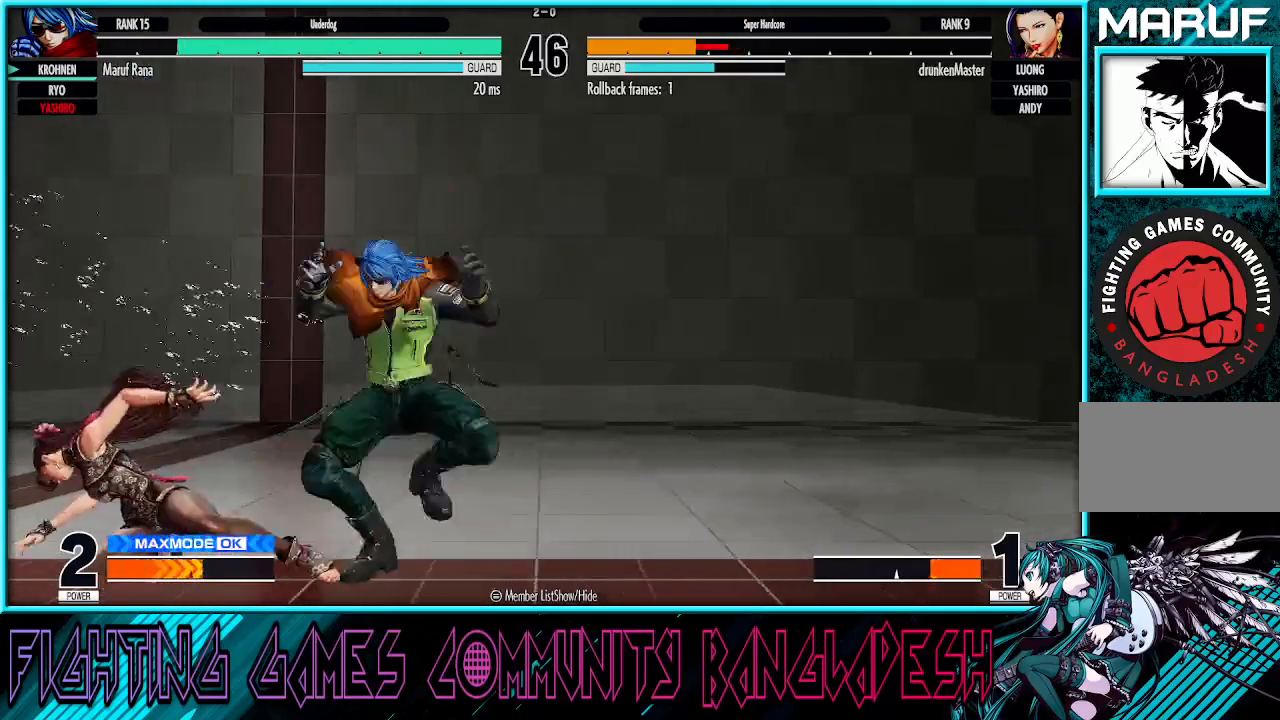
{"buttons": [], "left_stick": "down-left", "events": [[33, "left_stick", "down-left"], [50, "CROSS", "down"], [167, "CROSS", "up"], [300, "R1", "down"], [467, "R1", "up"]]}
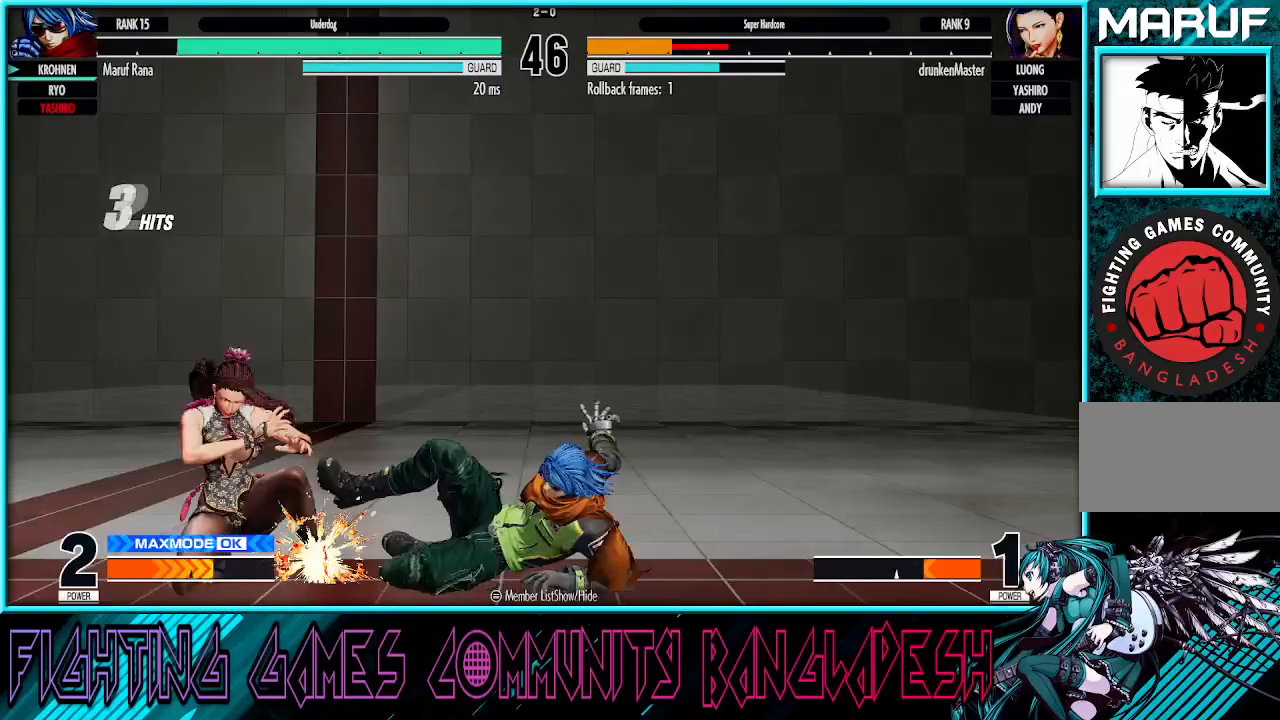
{"buttons": [], "left_stick": "left", "events": [[83, "left_stick", "down-right"], [133, "left_stick", "right"], [233, "SQUARE", "down"], [400, "SQUARE", "up"], [400, "left_stick", "left"]]}
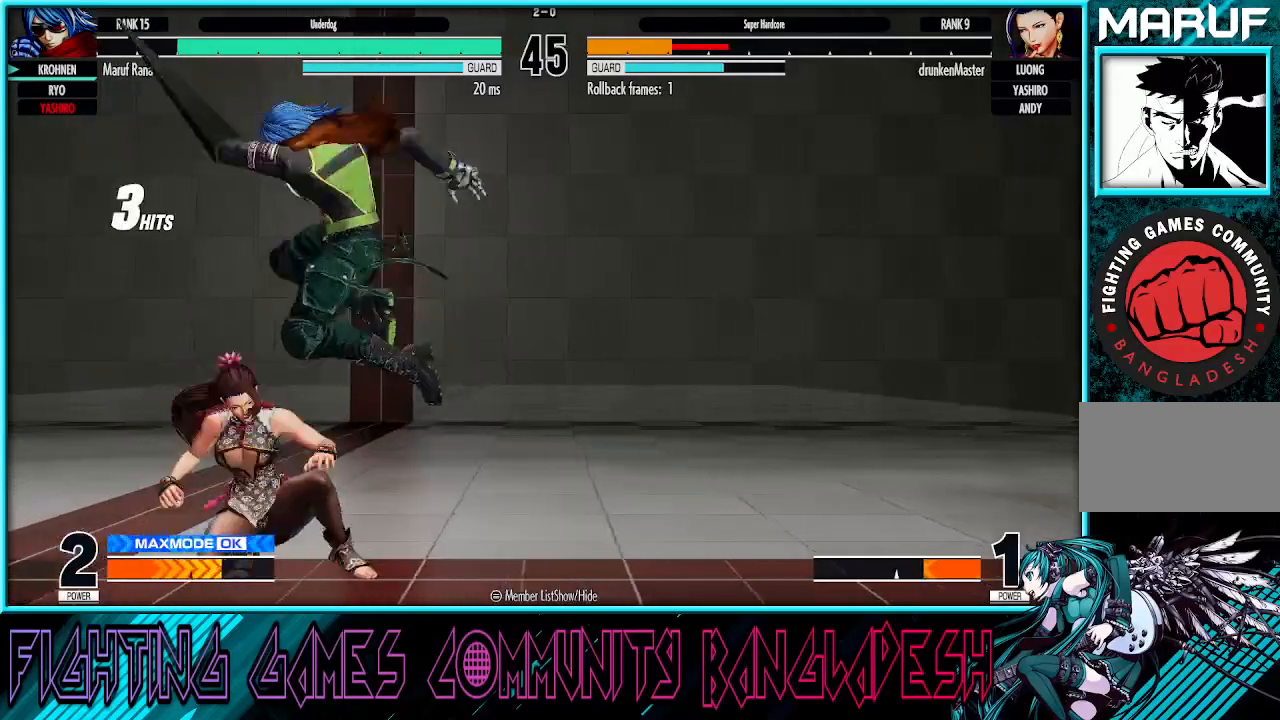
{"buttons": ["CROSS"], "left_stick": "down-right", "events": [[300, "left_stick", "center"], [367, "left_stick", "down"], [467, "left_stick", "down-right"], [483, "CROSS", "down"]]}
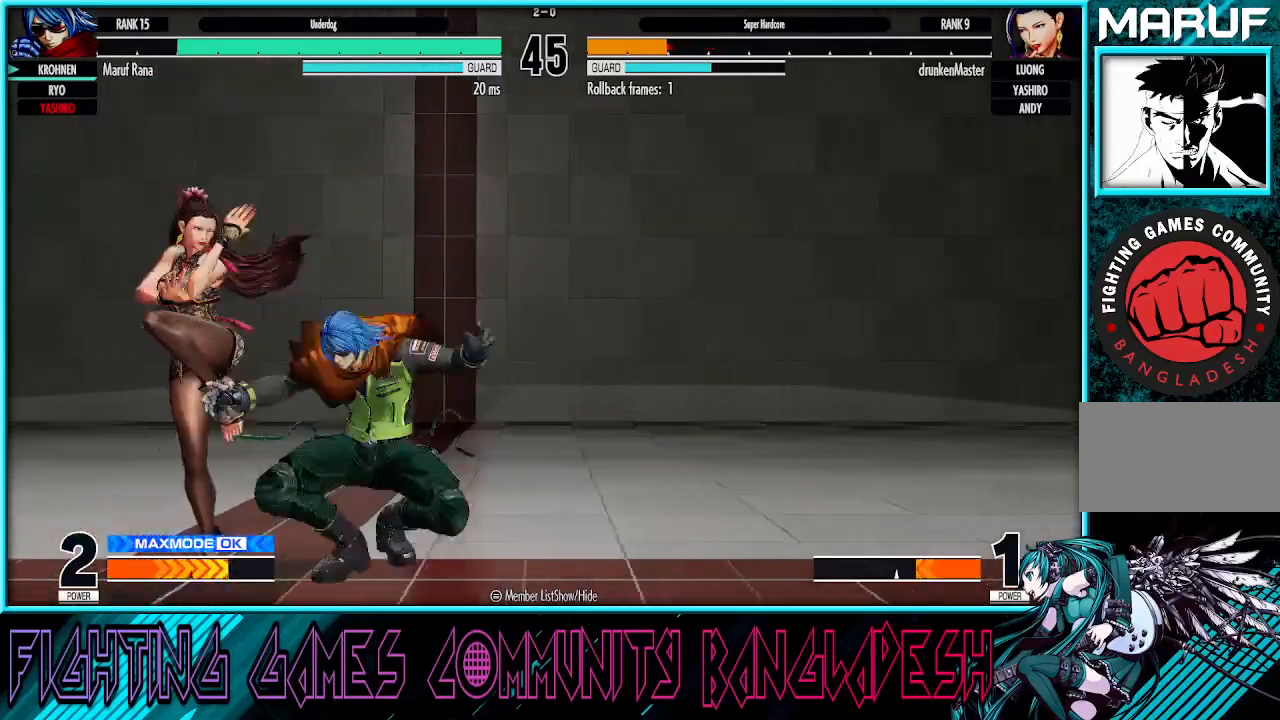
{"buttons": [], "left_stick": "down-left", "events": [[133, "CROSS", "up"], [217, "CROSS", "down"], [383, "CROSS", "up"], [417, "left_stick", "down-left"]]}
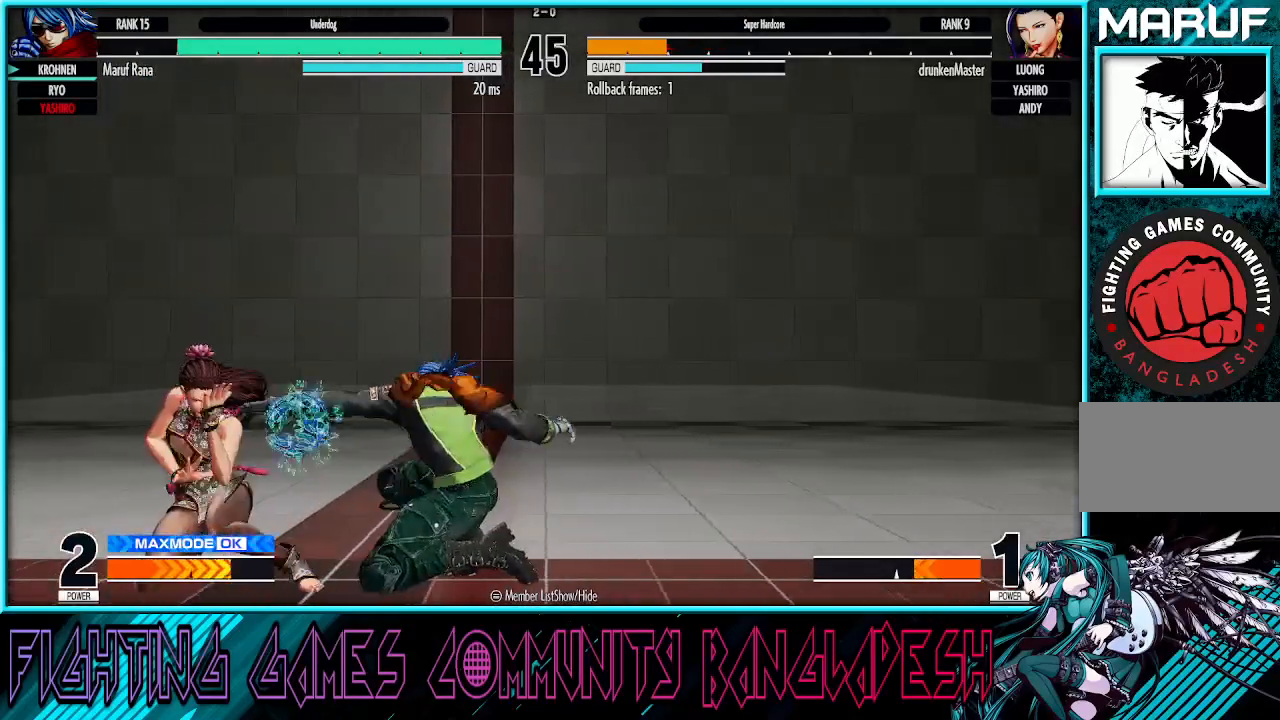
{"buttons": [], "left_stick": "left", "events": [[50, "CROSS", "down"], [200, "CROSS", "up"], [250, "left_stick", "center"], [333, "left_stick", "left"]]}